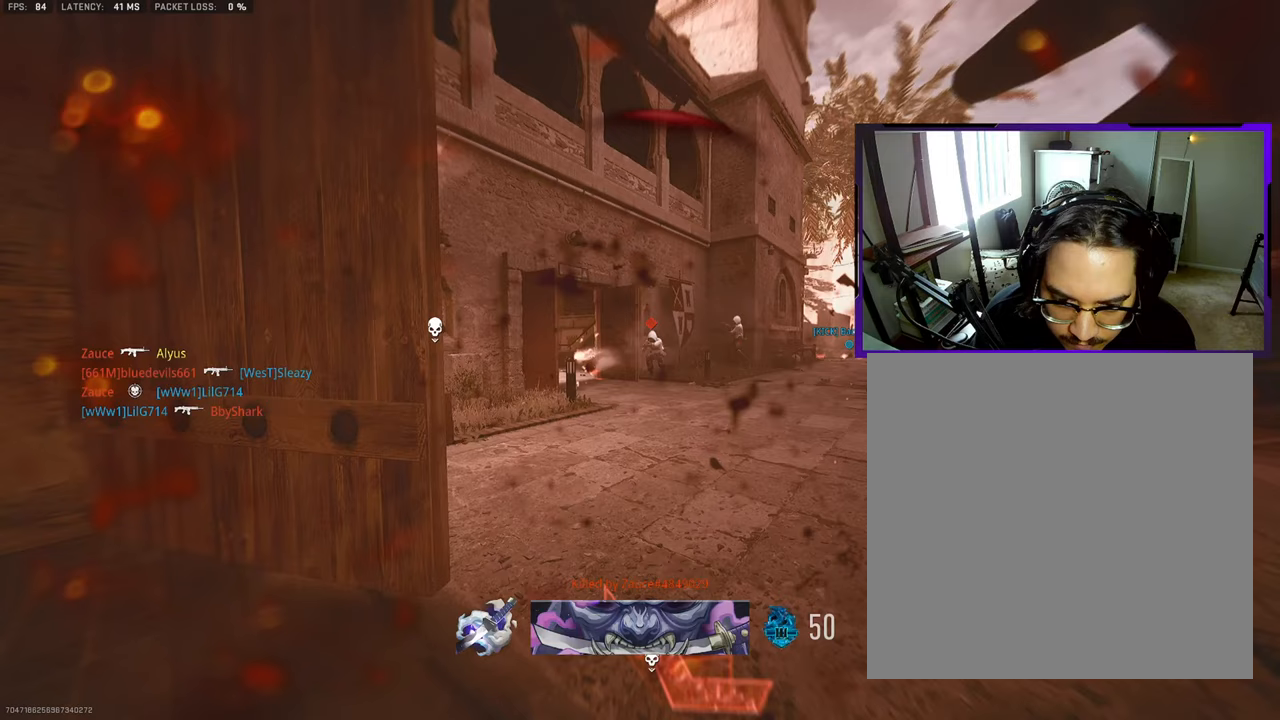
Gameplay with a controller (PlayStation layout); each line is a JSON object with the inputs held at the frame after it. "events" lists button and stick changes between this image and that frame as [ms after this image, input, new state], when the widget could be followed in between. Not read: L1 L2 R1 R2.
{"buttons": [], "left_stick": "up", "right_stick": "center", "events": [[67, "left_stick", "center"], [367, "left_stick", "up"]]}
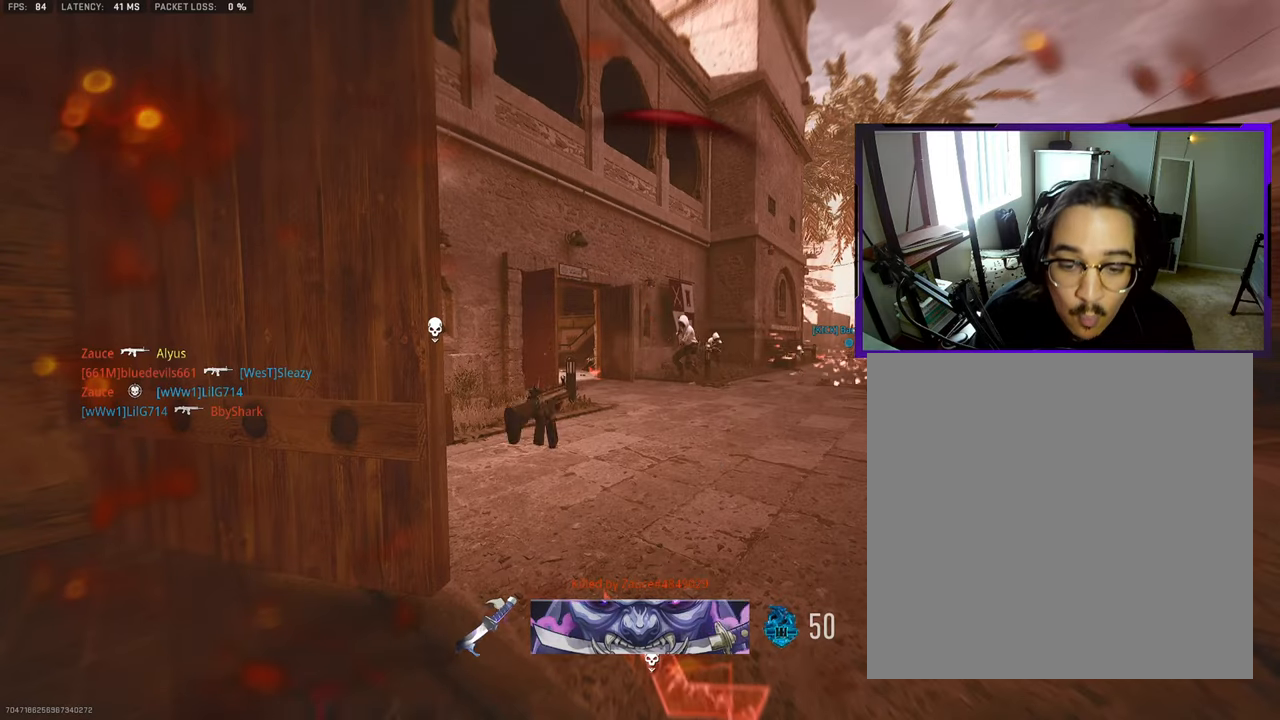
{"buttons": [], "left_stick": "up", "right_stick": "center", "events": [[50, "SQUARE", "down"], [133, "SQUARE", "up"], [233, "SQUARE", "down"], [500, "SQUARE", "up"]]}
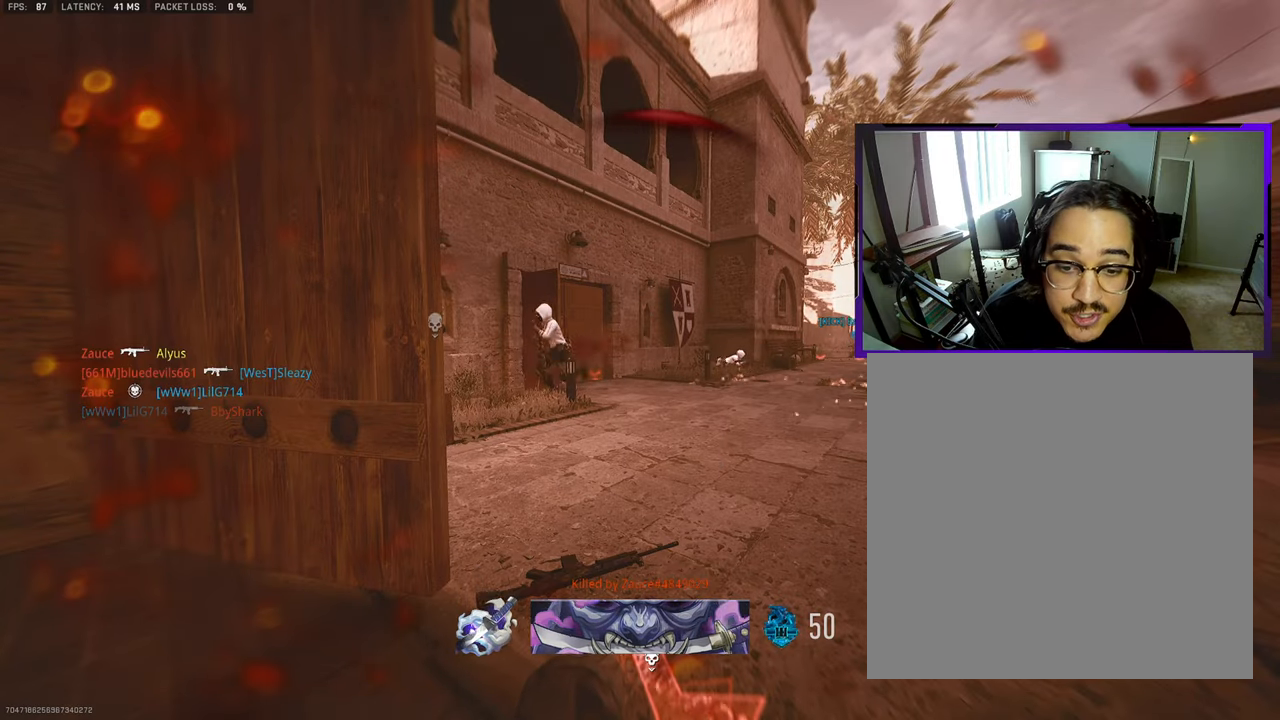
{"buttons": ["SQUARE"], "left_stick": "up", "right_stick": "center", "events": [[100, "SQUARE", "down"], [233, "SQUARE", "up"], [317, "SQUARE", "down"], [400, "SQUARE", "up"], [500, "SQUARE", "down"]]}
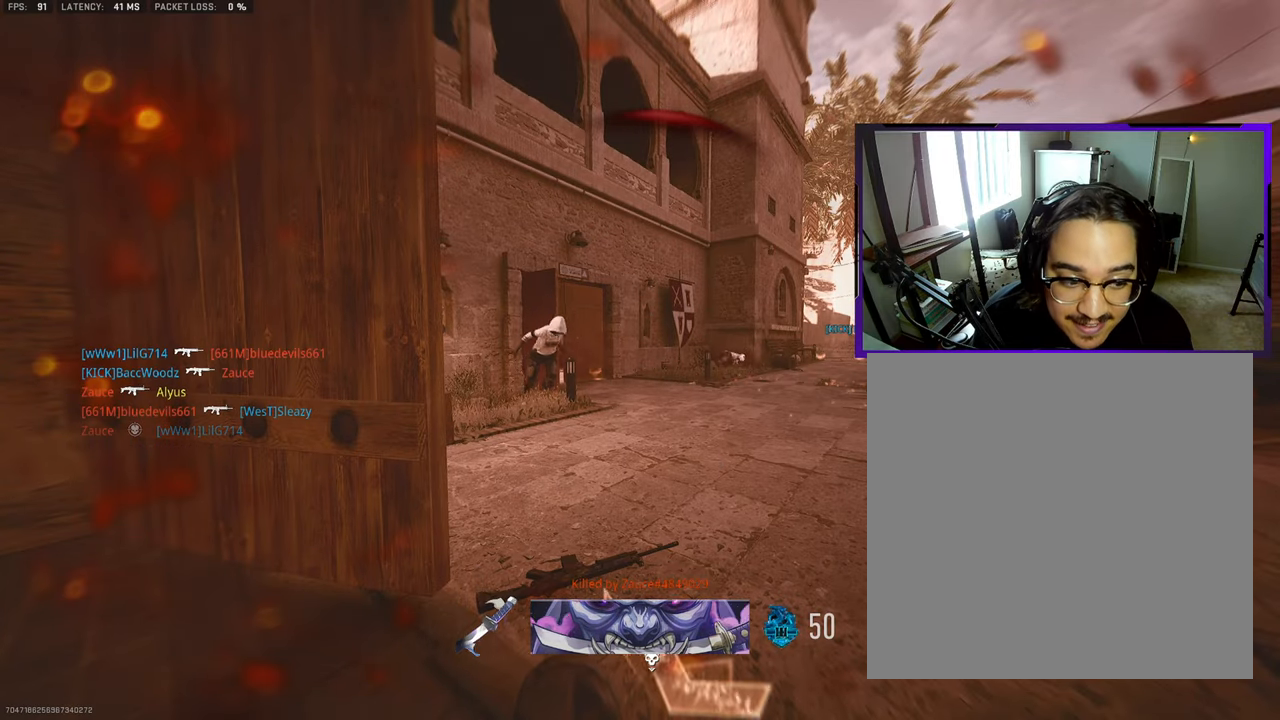
{"buttons": [], "left_stick": "up", "right_stick": "center", "events": [[83, "SQUARE", "up"], [183, "SQUARE", "down"], [267, "SQUARE", "up"], [367, "SQUARE", "down"], [433, "SQUARE", "up"]]}
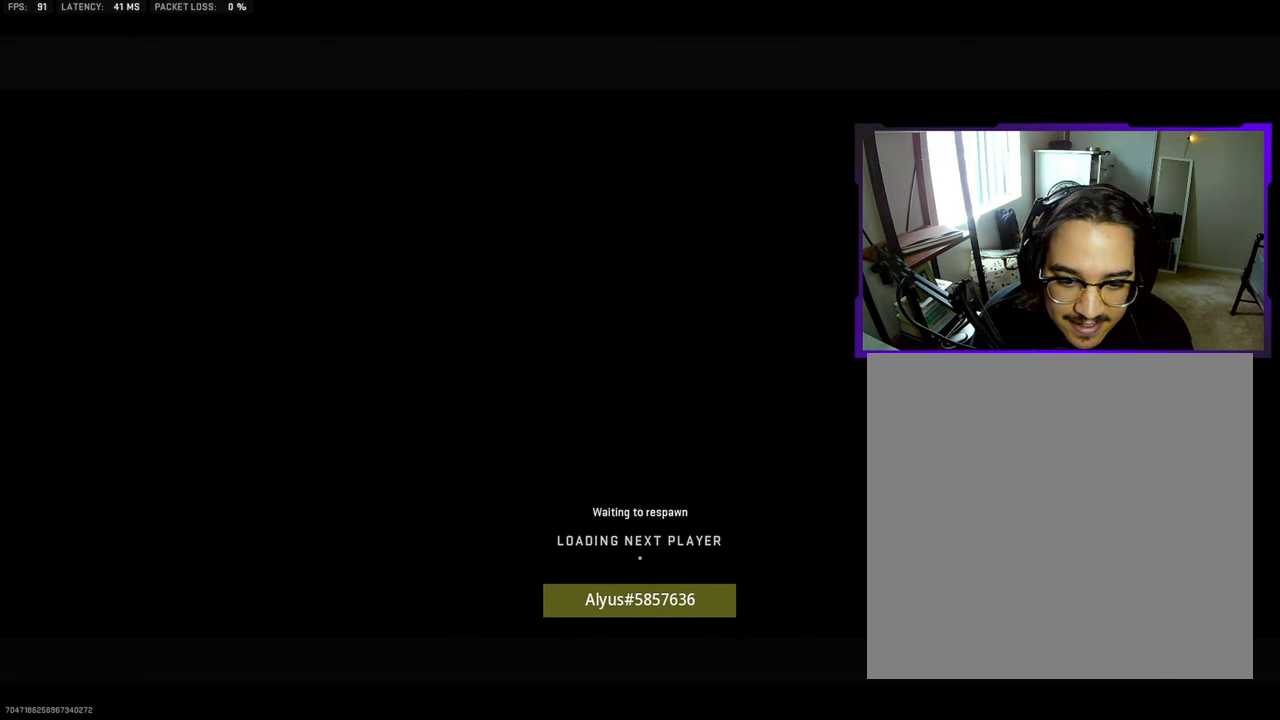
{"buttons": [], "left_stick": "up", "right_stick": "center", "events": [[183, "L3", "down"], [267, "SQUARE", "down"], [317, "L3", "up"], [367, "SQUARE", "up"]]}
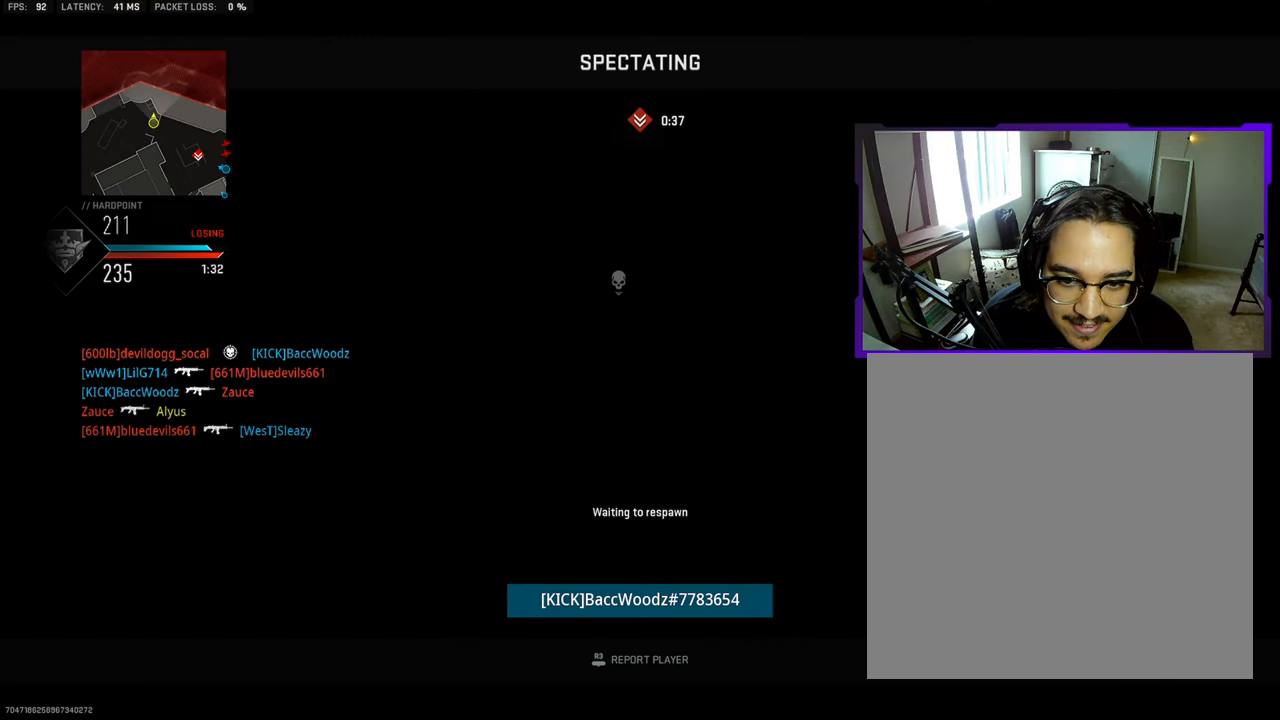
{"buttons": ["L3"], "left_stick": "up", "right_stick": "center", "events": [[50, "L3", "down"], [167, "L3", "up"], [383, "L3", "down"]]}
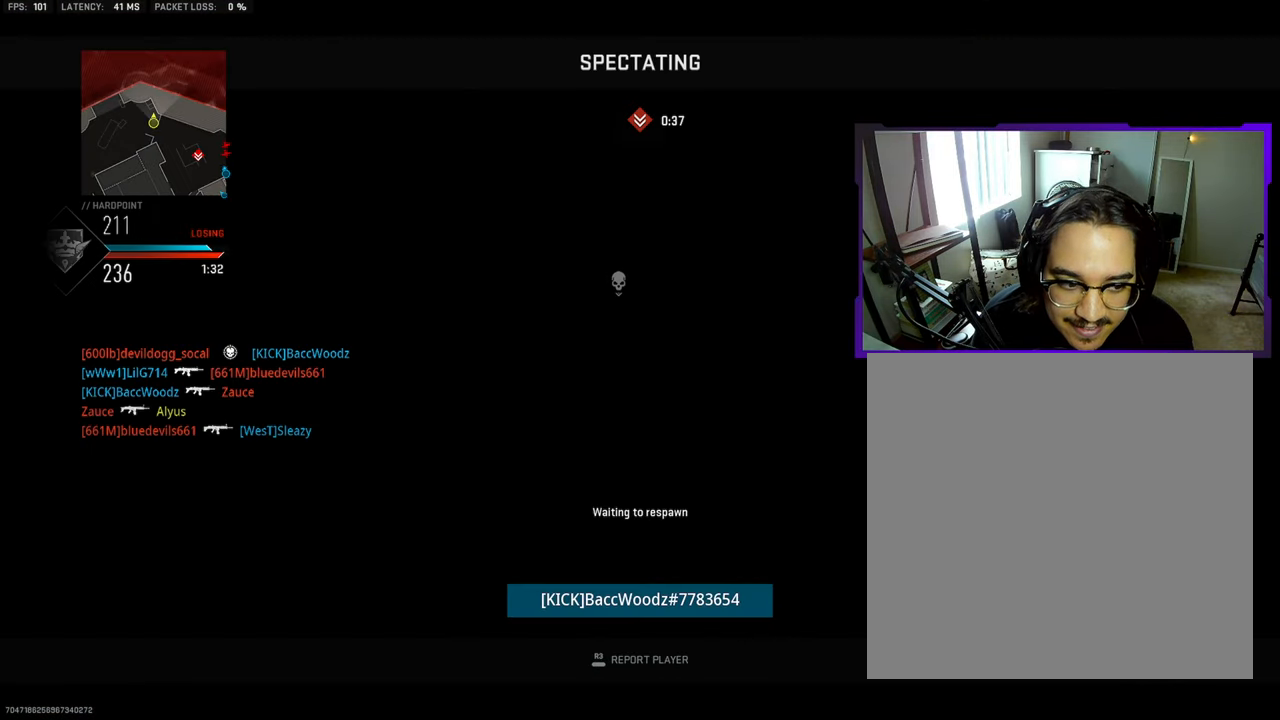
{"buttons": [], "left_stick": "up", "right_stick": "center", "events": [[200, "L3", "up"]]}
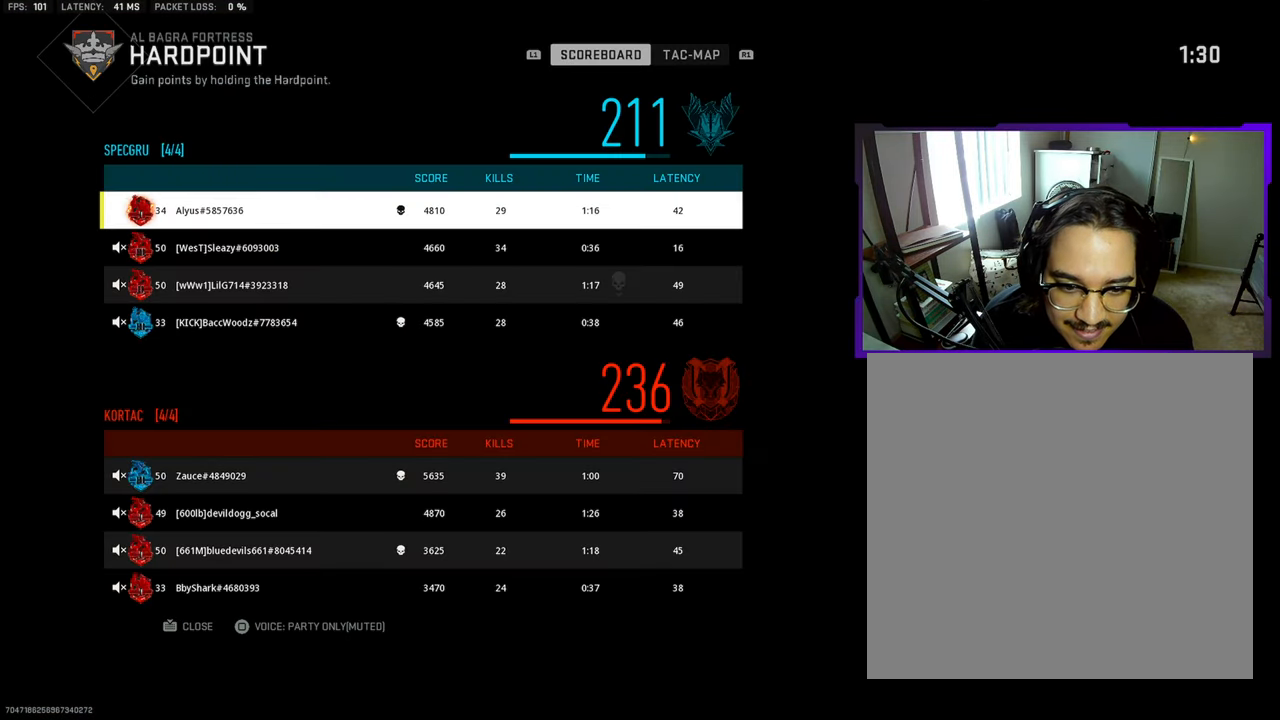
{"buttons": [], "left_stick": "up", "right_stick": "center", "events": []}
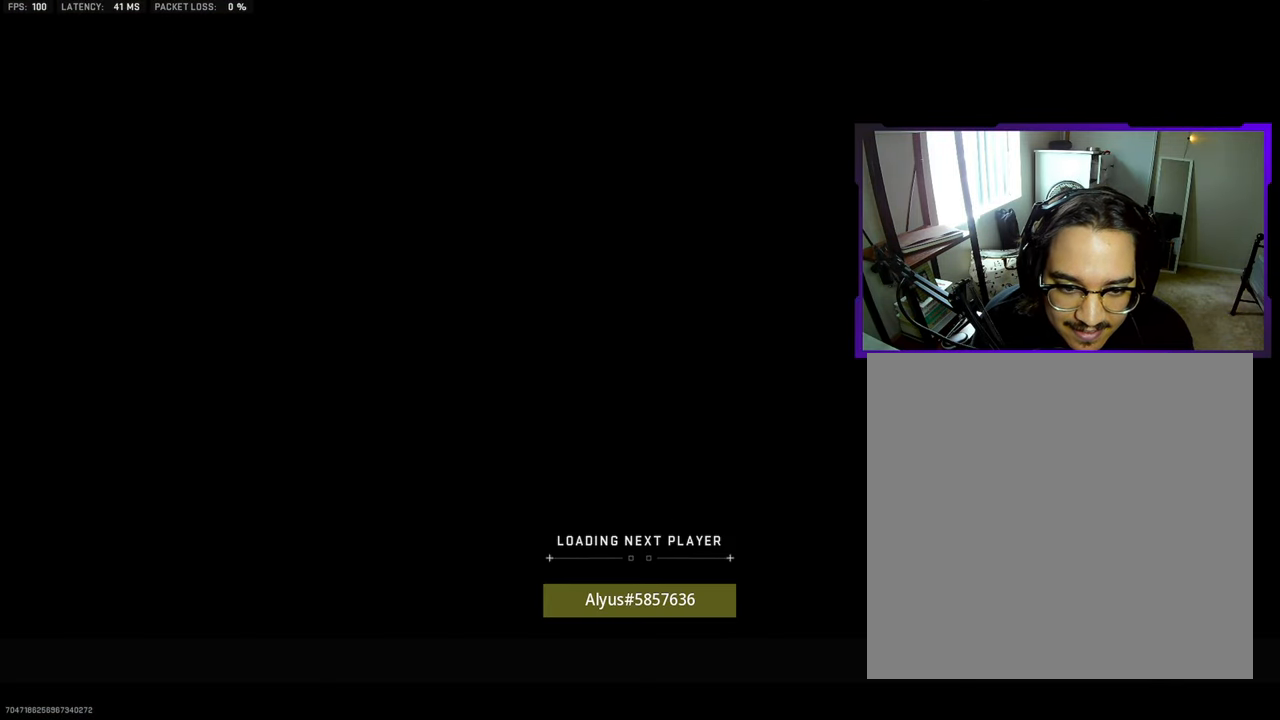
{"buttons": ["L3"], "left_stick": "up", "right_stick": "center", "events": [[33, "L3", "down"], [150, "L3", "up"], [267, "L3", "down"], [367, "L3", "up"], [500, "L3", "down"]]}
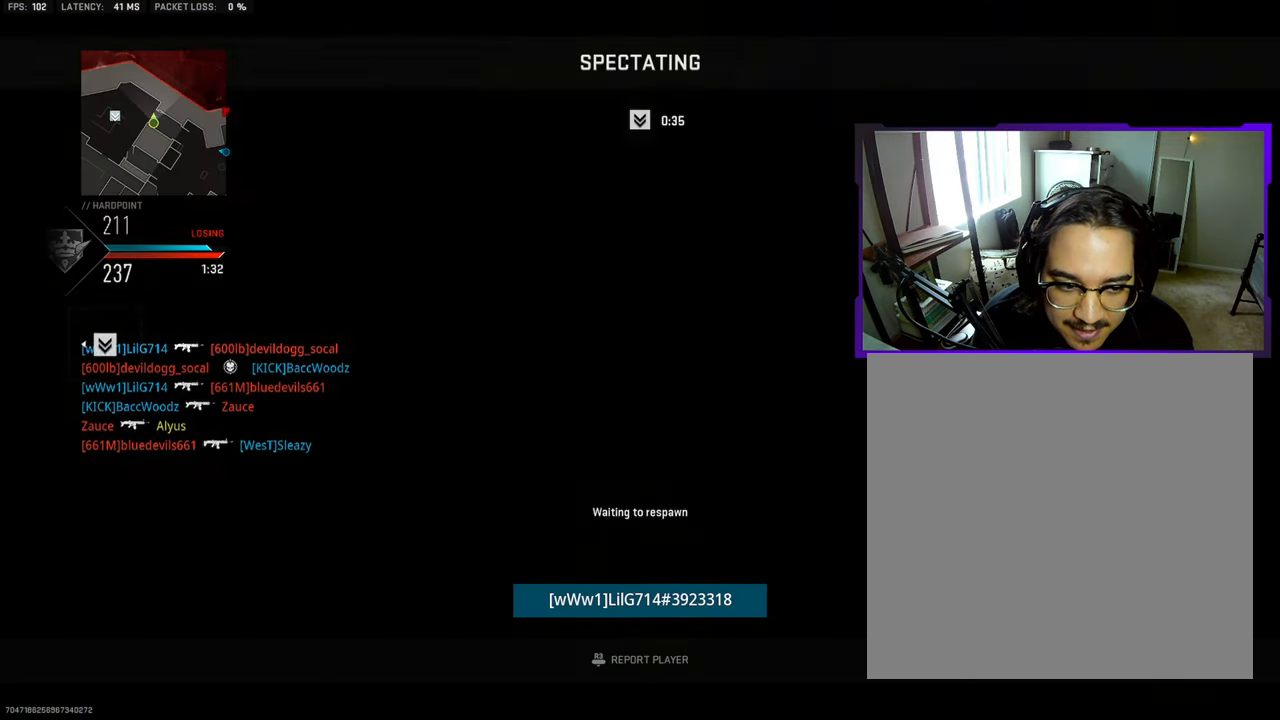
{"buttons": ["L3"], "left_stick": "up", "right_stick": "center", "events": [[100, "L3", "up"], [233, "L3", "down"], [333, "L3", "up"], [450, "L3", "down"]]}
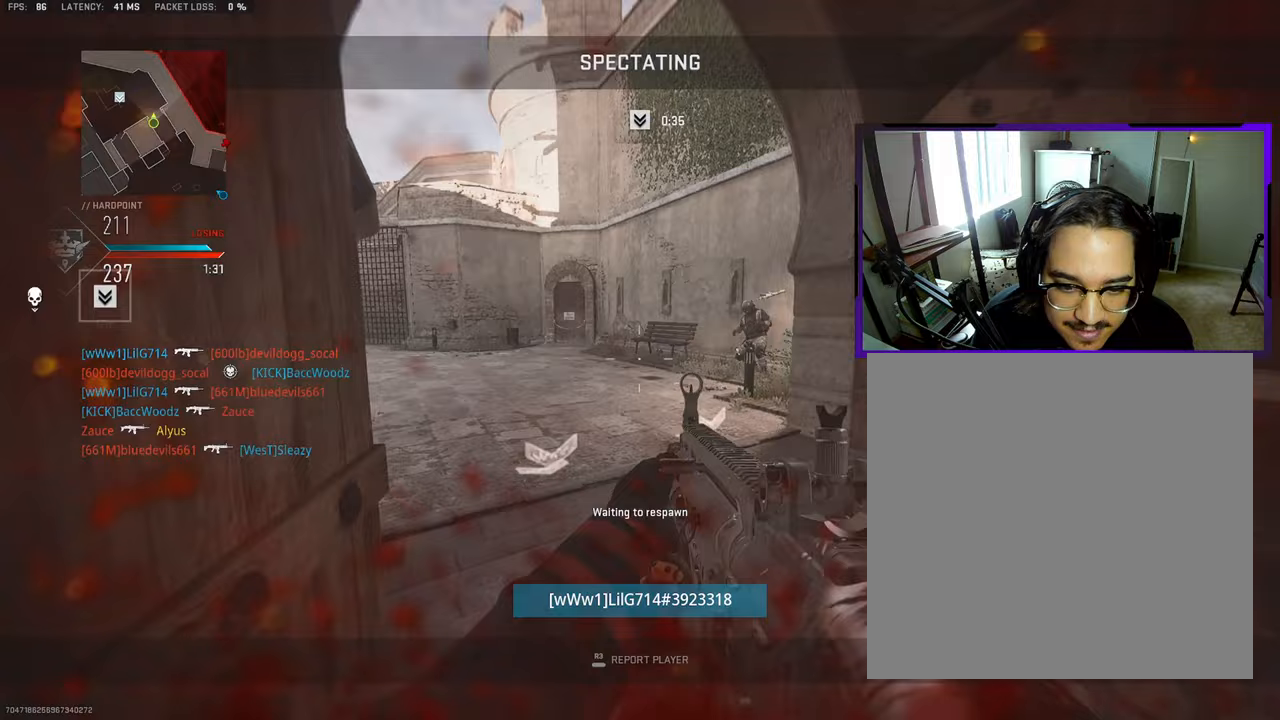
{"buttons": ["L3"], "left_stick": "up", "right_stick": "center", "events": [[67, "L3", "up"], [183, "L3", "down"], [300, "L3", "up"], [433, "L3", "down"]]}
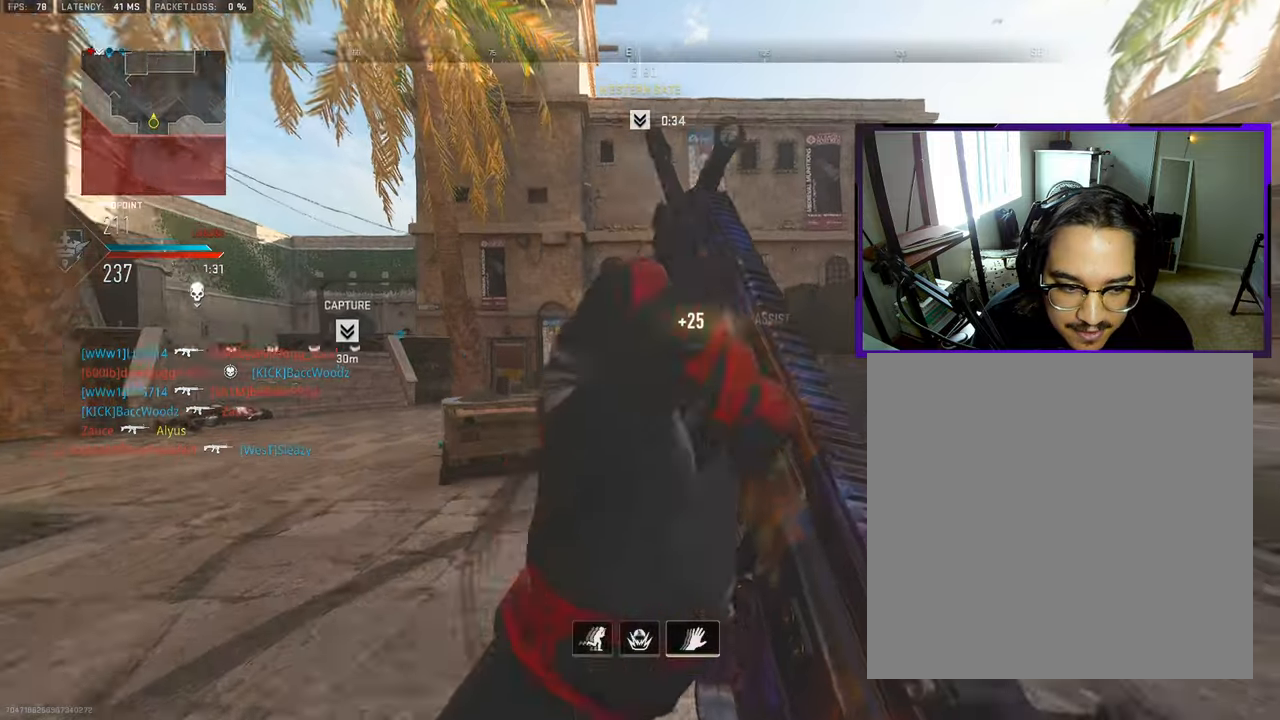
{"buttons": [], "left_stick": "up-left", "right_stick": "right", "events": [[33, "L3", "up"], [133, "L3", "down"], [133, "right_stick", "left"], [150, "left_stick", "up-left"], [250, "L3", "up"], [333, "right_stick", "center"], [350, "L3", "down"], [467, "L3", "up"], [467, "right_stick", "right"]]}
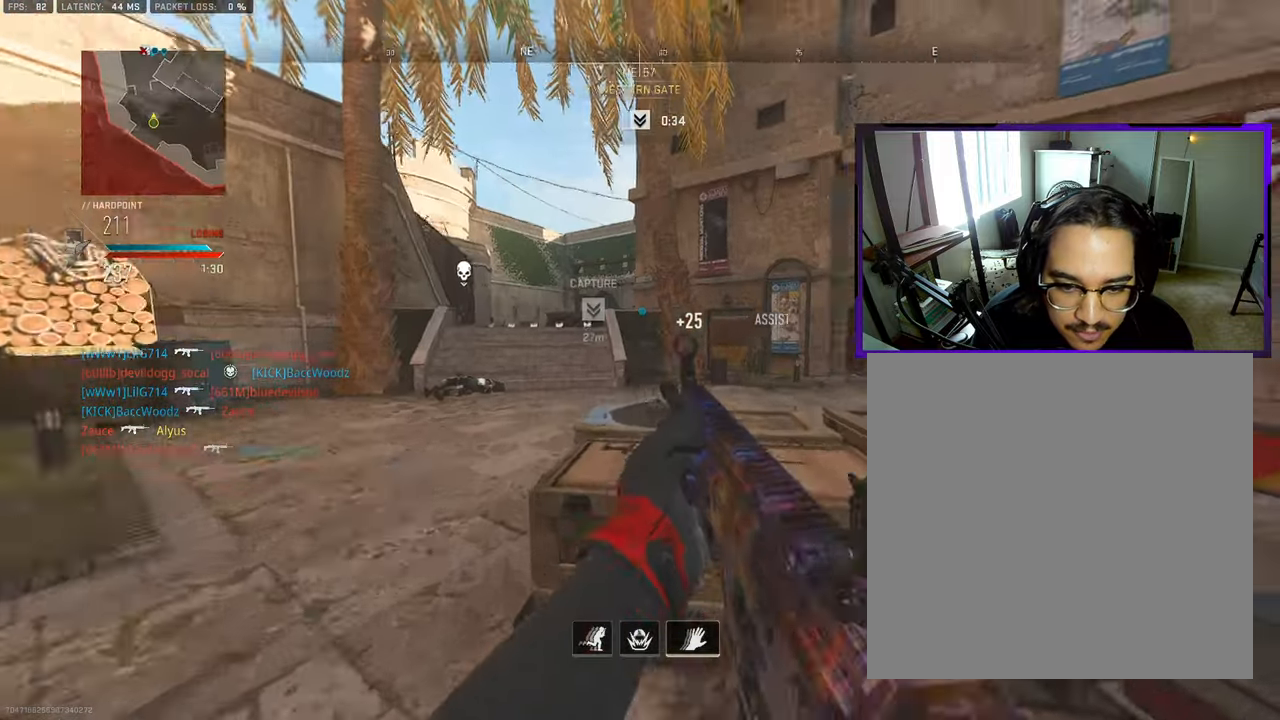
{"buttons": [], "left_stick": "up-left", "right_stick": "center", "events": [[117, "left_stick", "center"], [183, "left_stick", "up-right"], [267, "right_stick", "center"], [333, "CROSS", "down"], [367, "left_stick", "up-left"], [467, "CROSS", "up"]]}
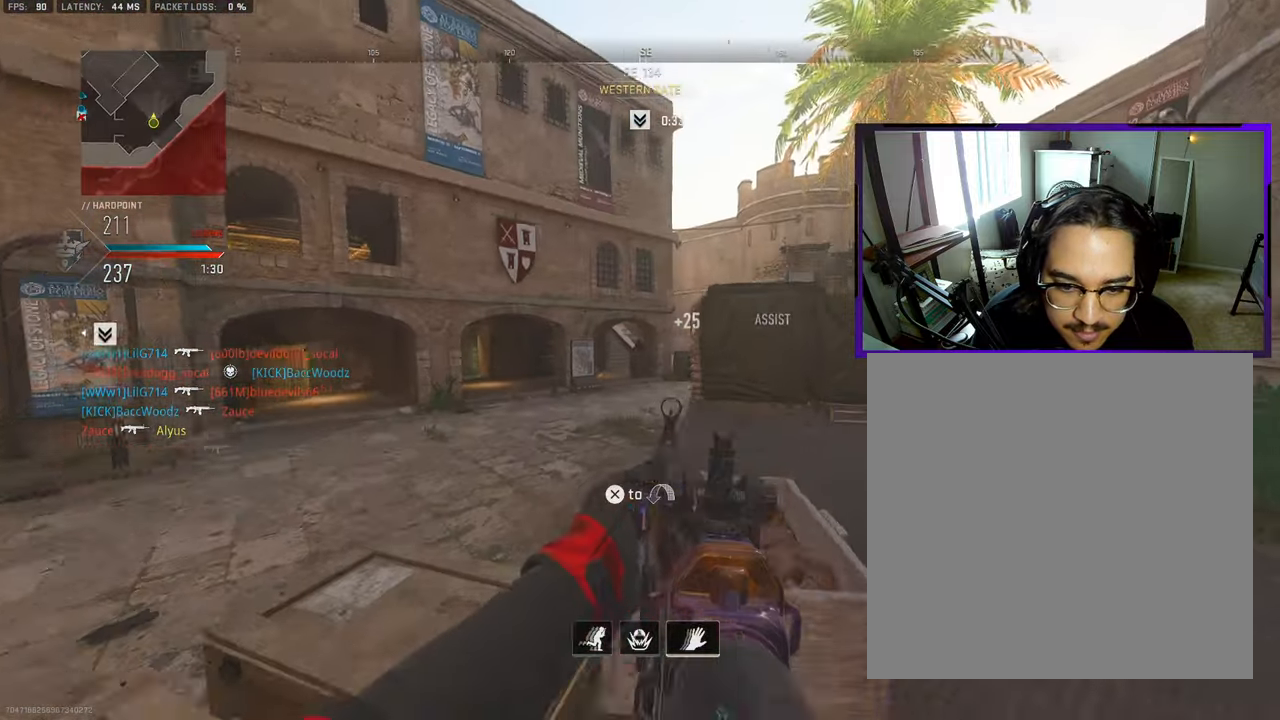
{"buttons": [], "left_stick": "down-right", "right_stick": "center", "events": [[217, "left_stick", "down-left"], [283, "left_stick", "down-right"]]}
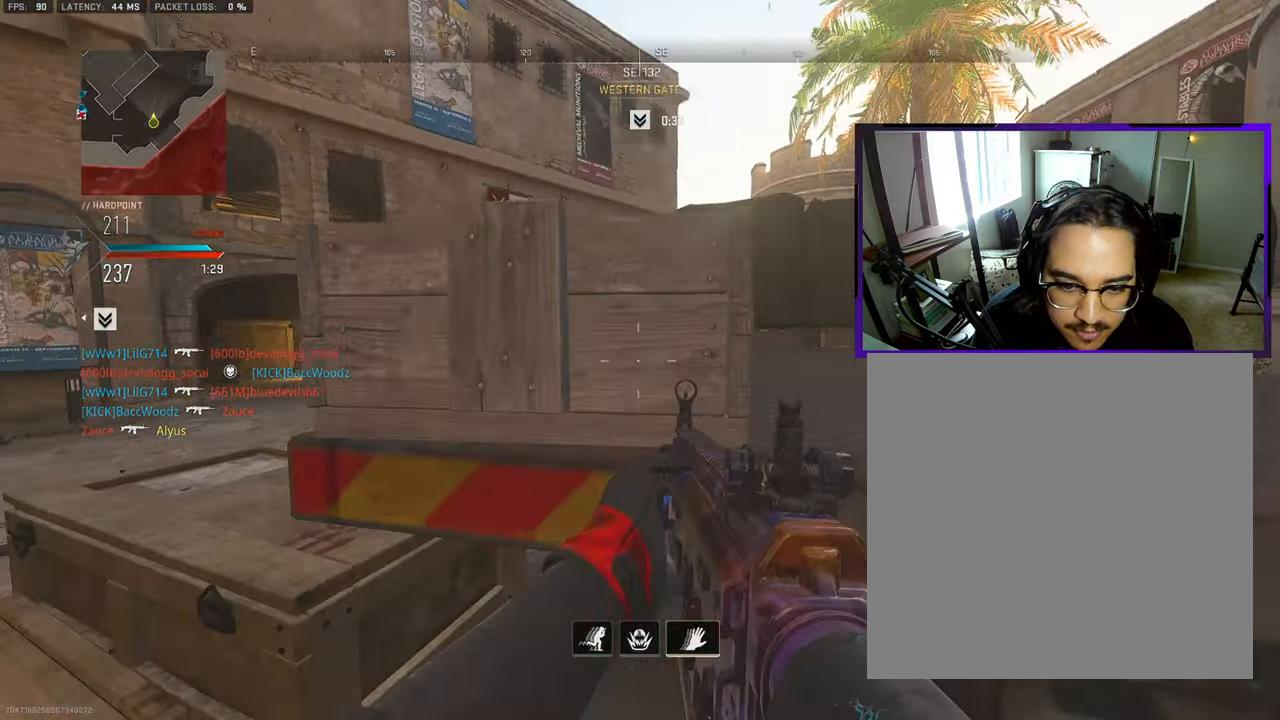
{"buttons": [], "left_stick": "center", "right_stick": "center", "events": [[133, "left_stick", "up-right"], [367, "left_stick", "up-left"], [500, "left_stick", "center"]]}
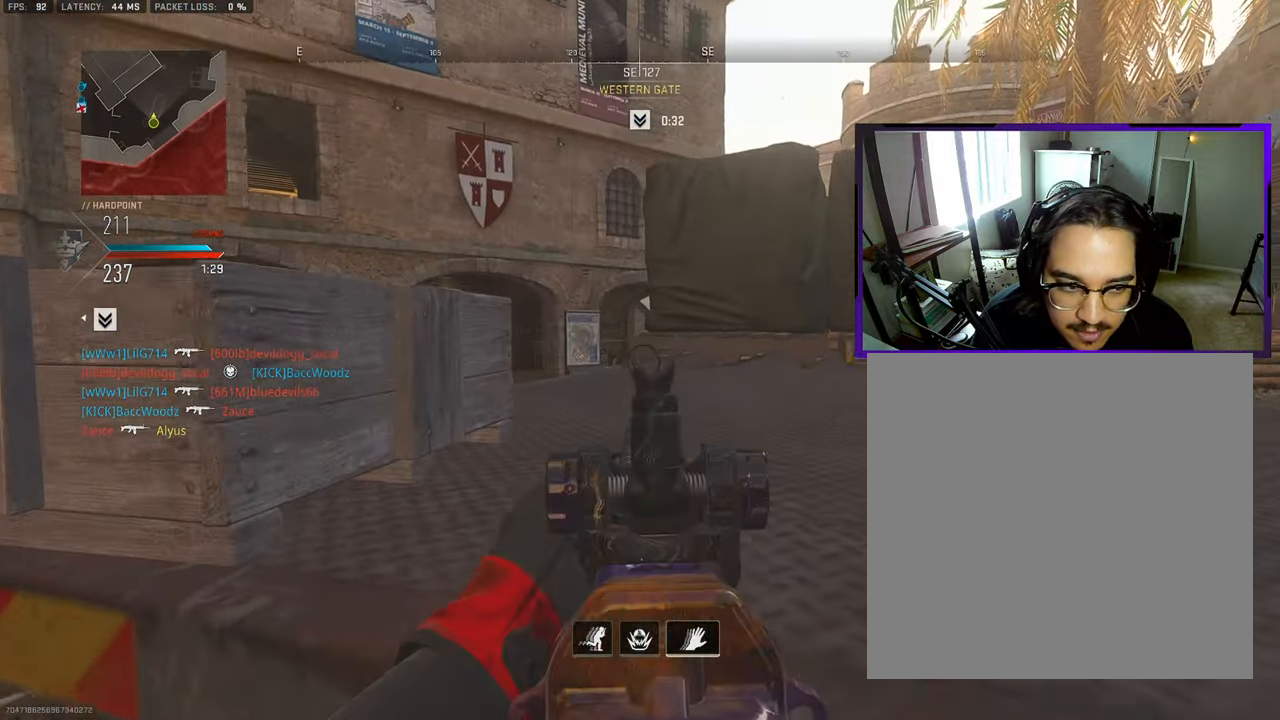
{"buttons": [], "left_stick": "left", "right_stick": "center", "events": [[400, "left_stick", "left"]]}
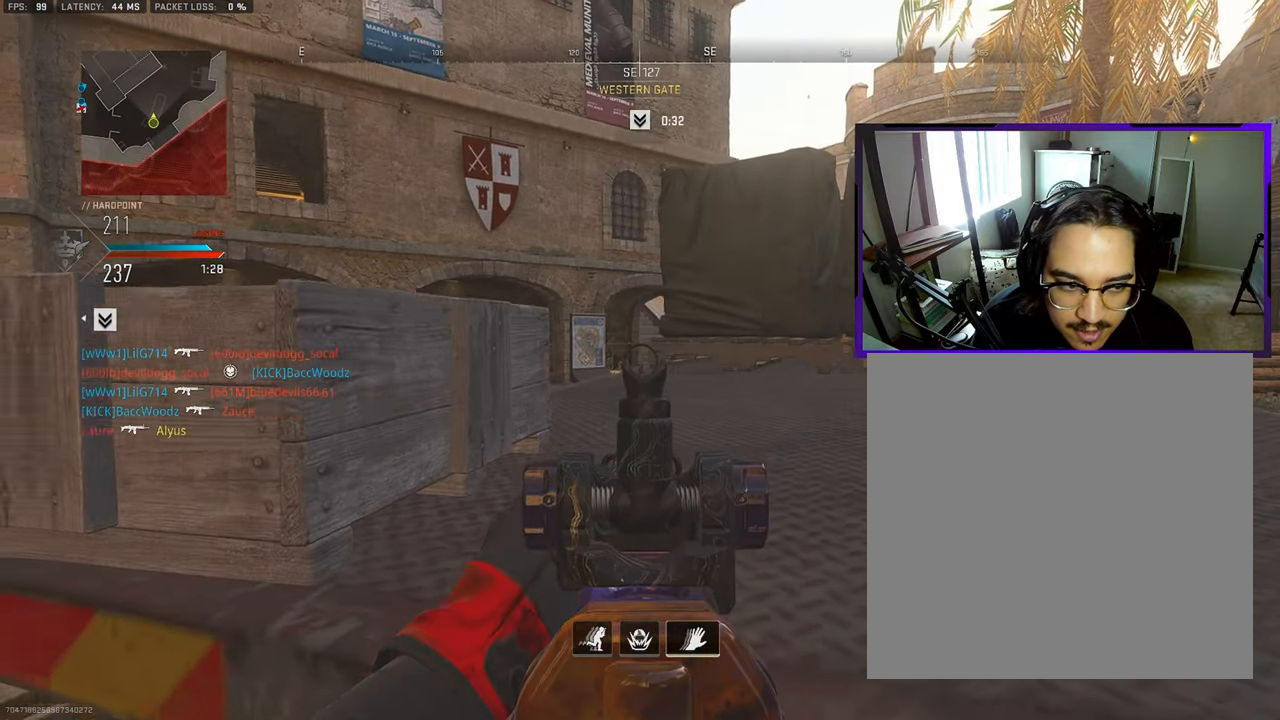
{"buttons": [], "left_stick": "left", "right_stick": "left", "events": [[500, "right_stick", "left"]]}
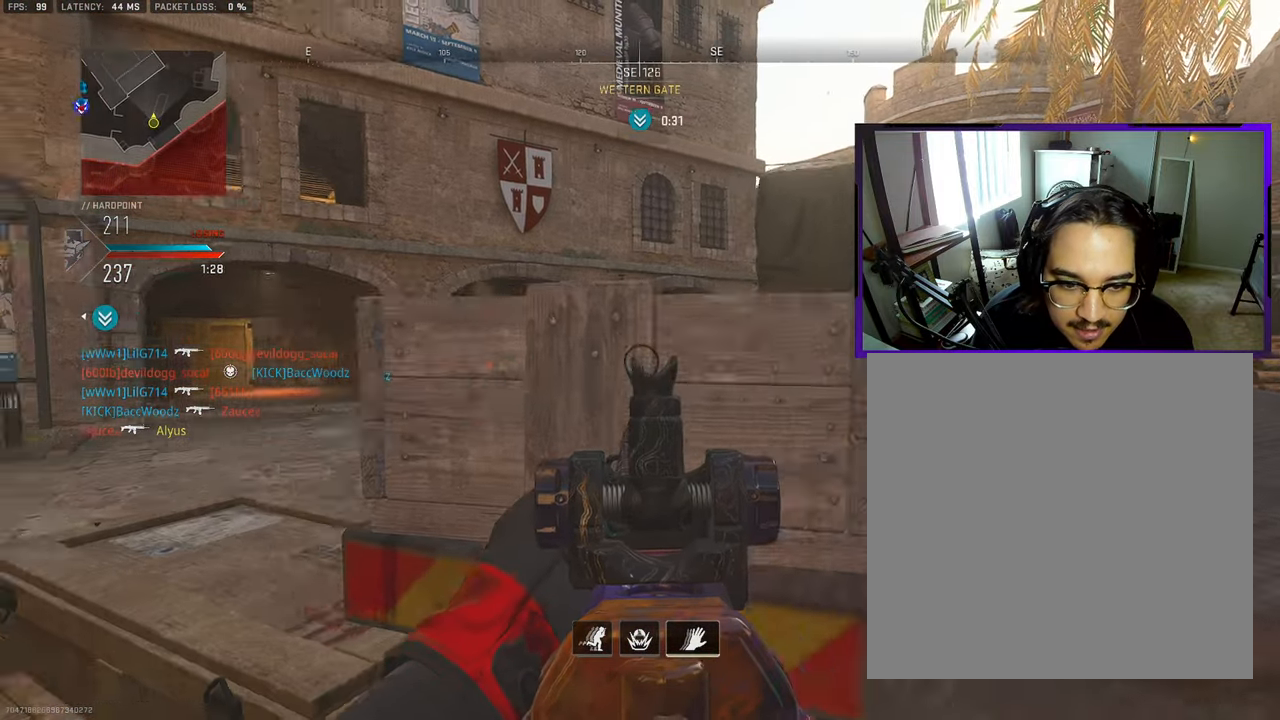
{"buttons": [], "left_stick": "right", "right_stick": "center", "events": [[167, "right_stick", "center"], [200, "left_stick", "center"], [300, "left_stick", "down-right"], [483, "left_stick", "right"]]}
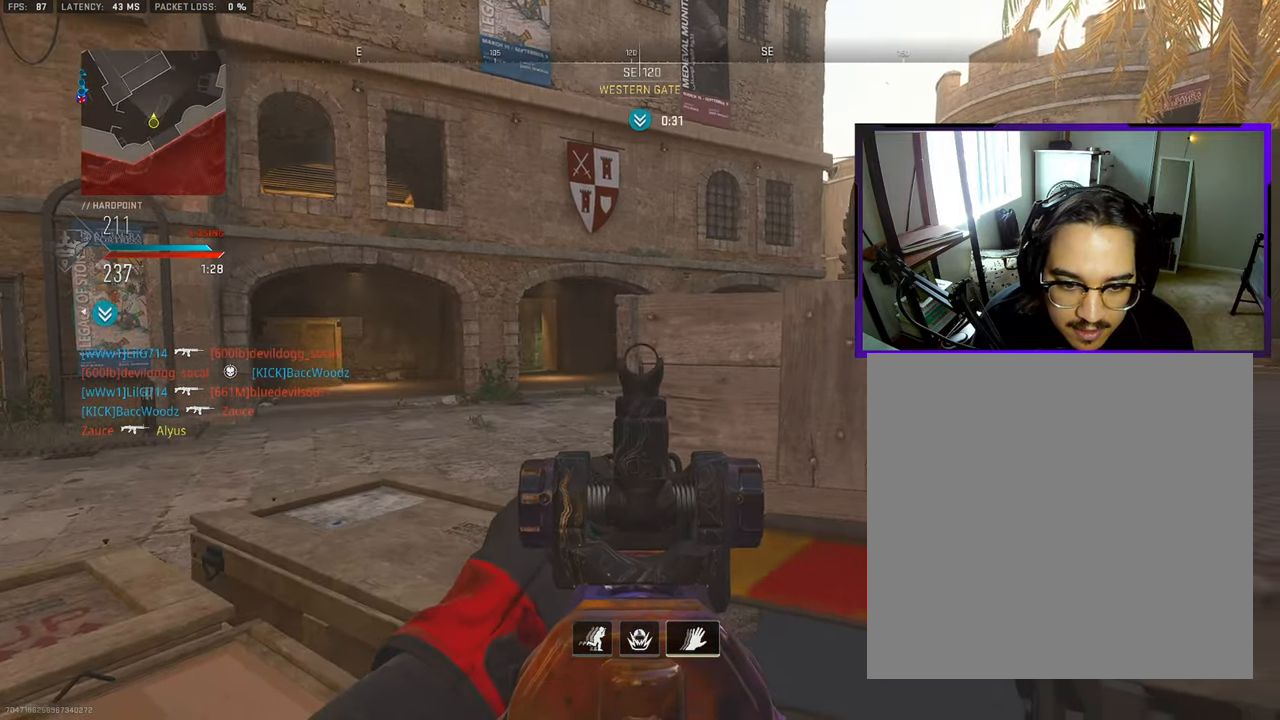
{"buttons": [], "left_stick": "center", "right_stick": "center", "events": [[500, "left_stick", "center"]]}
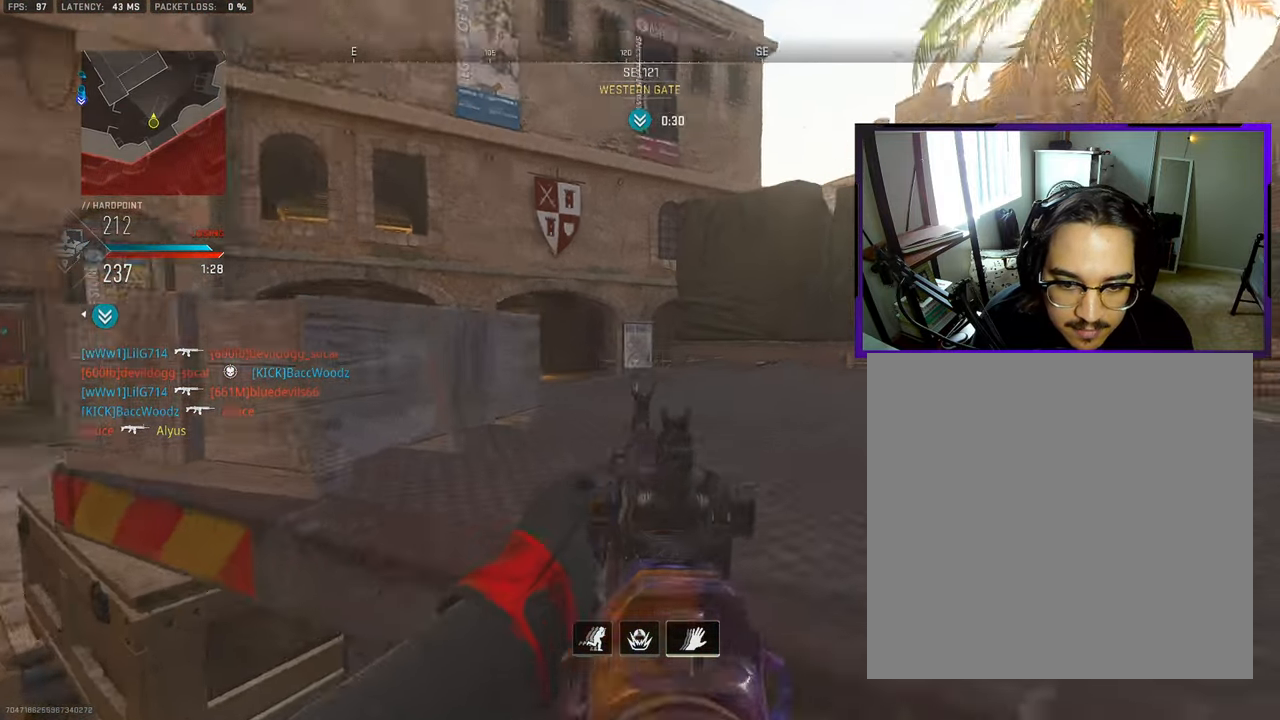
{"buttons": [], "left_stick": "right", "right_stick": "left", "events": [[100, "right_stick", "left"], [150, "left_stick", "right"]]}
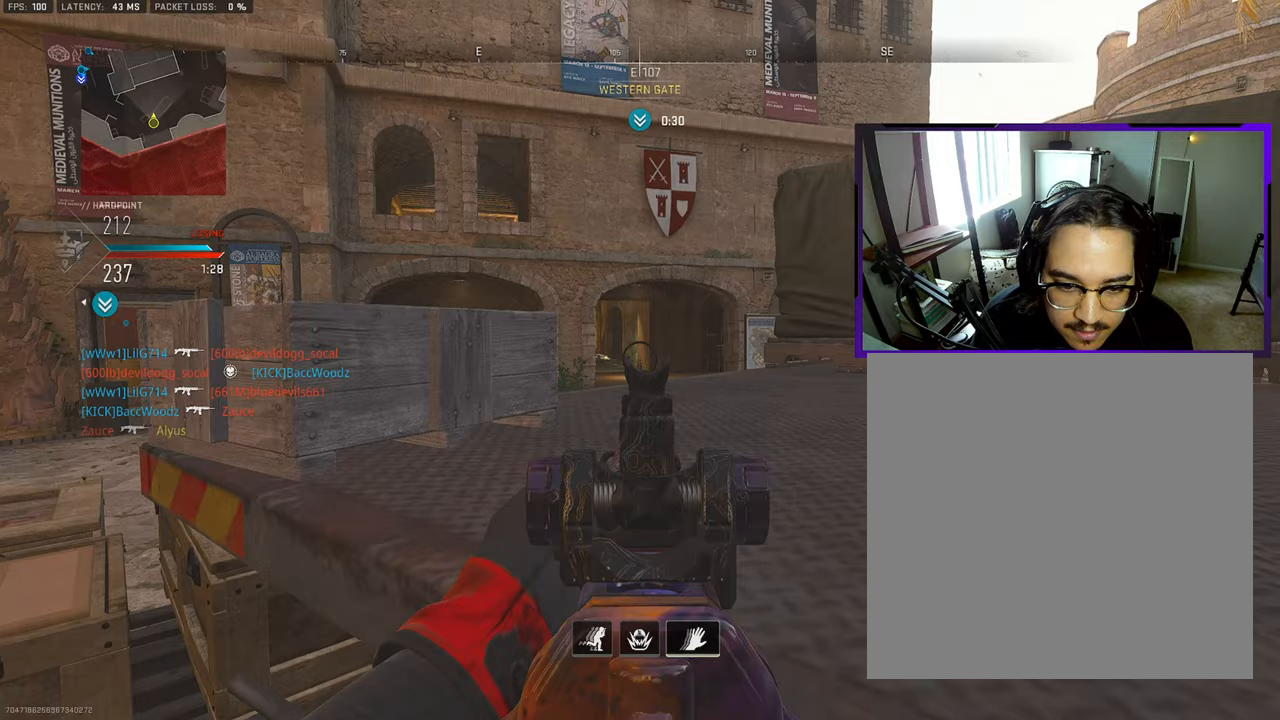
{"buttons": [], "left_stick": "center", "right_stick": "center", "events": [[33, "right_stick", "center"], [283, "left_stick", "center"]]}
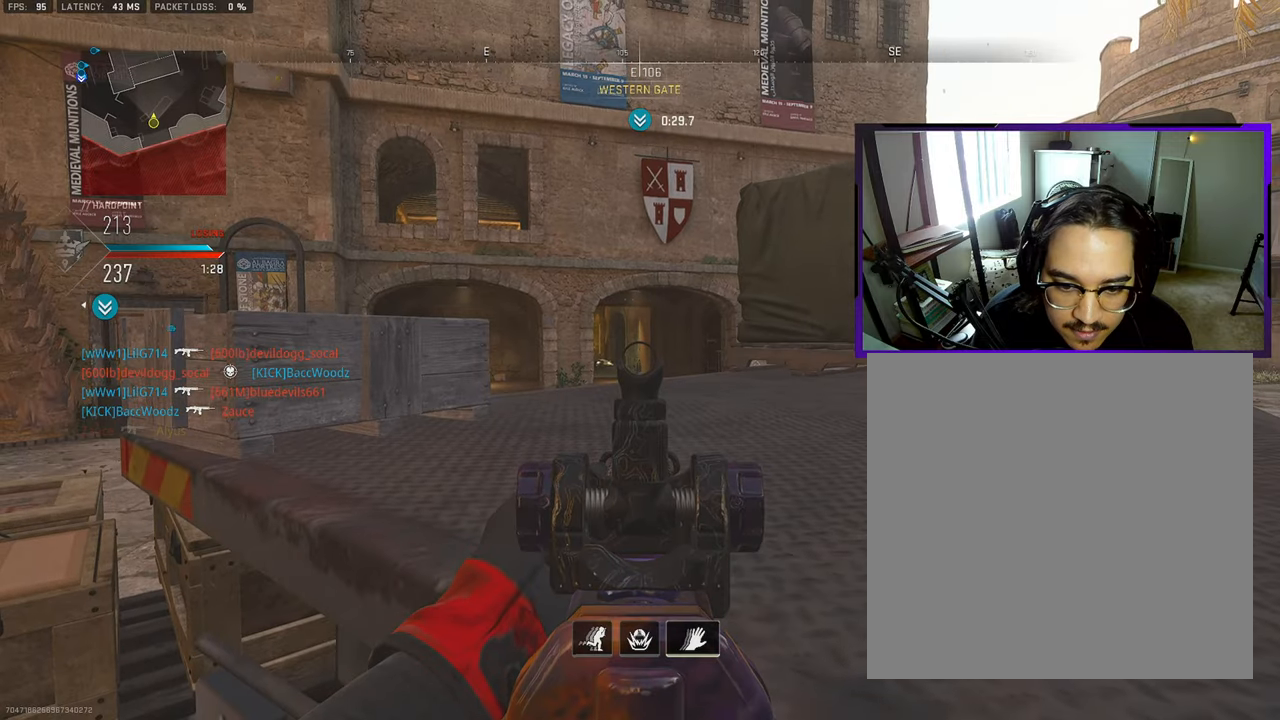
{"buttons": [], "left_stick": "center", "right_stick": "center", "events": []}
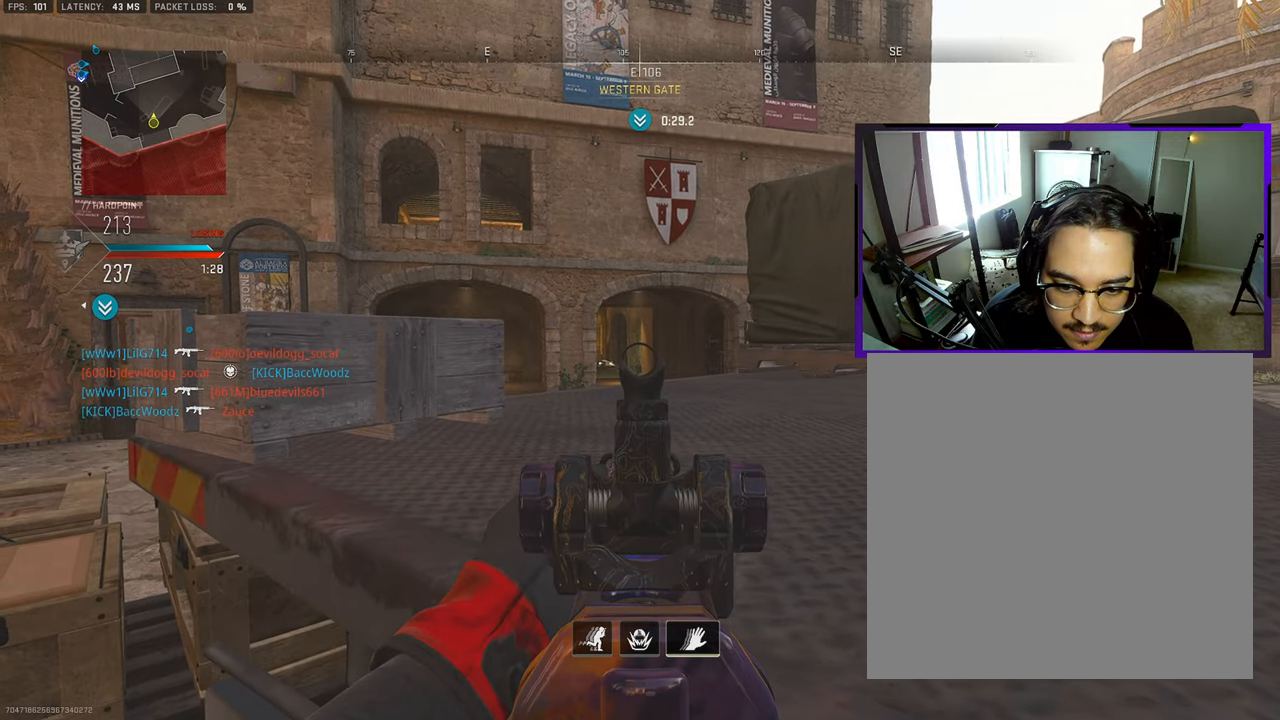
{"buttons": [], "left_stick": "center", "right_stick": "right", "events": [[383, "right_stick", "right"]]}
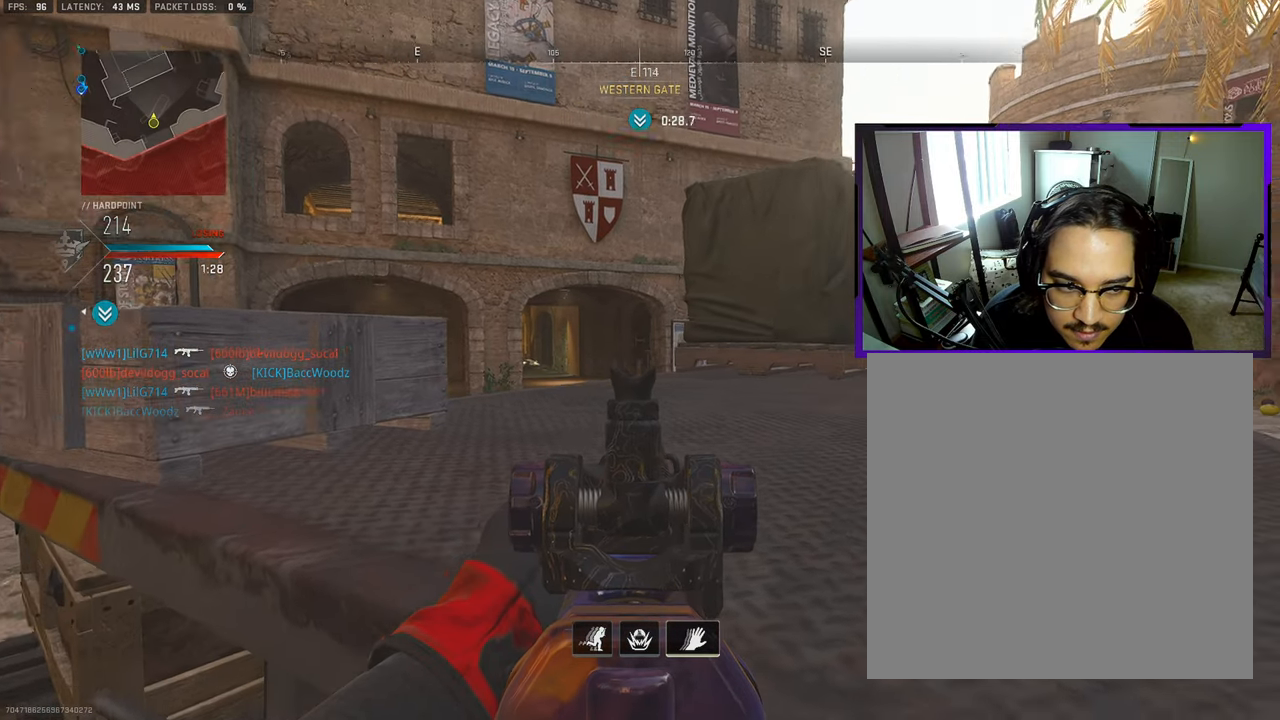
{"buttons": [], "left_stick": "left", "right_stick": "right", "events": [[50, "right_stick", "center"], [300, "left_stick", "left"], [367, "right_stick", "right"]]}
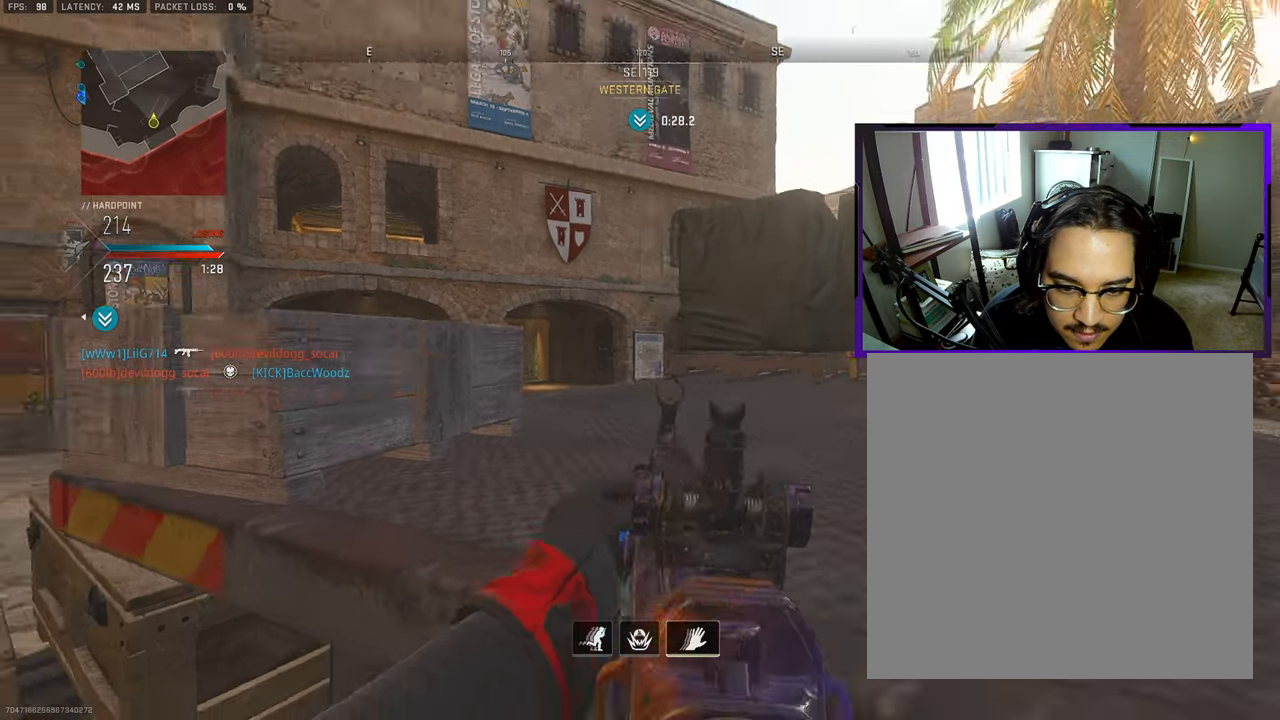
{"buttons": [], "left_stick": "left", "right_stick": "center", "events": [[17, "right_stick", "center"], [167, "right_stick", "right"], [300, "right_stick", "center"]]}
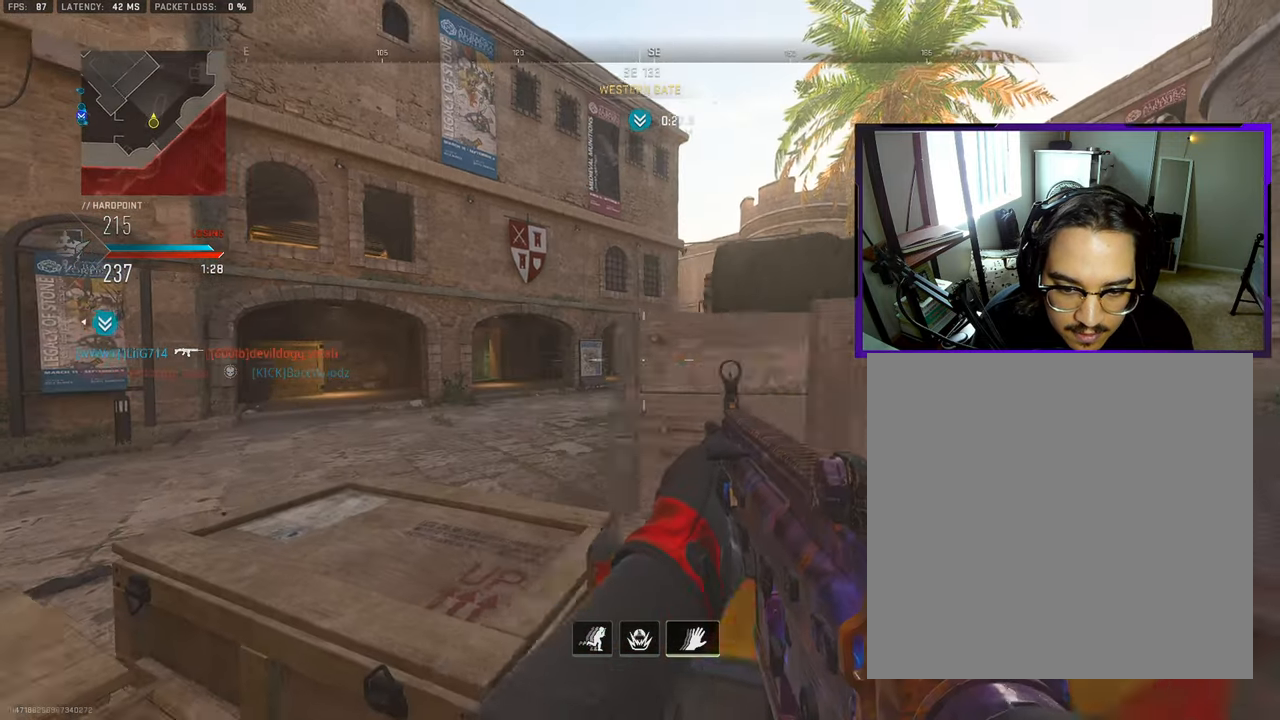
{"buttons": [], "left_stick": "right", "right_stick": "up-left", "events": [[67, "left_stick", "center"], [117, "left_stick", "right"], [317, "right_stick", "left"], [483, "right_stick", "up-left"]]}
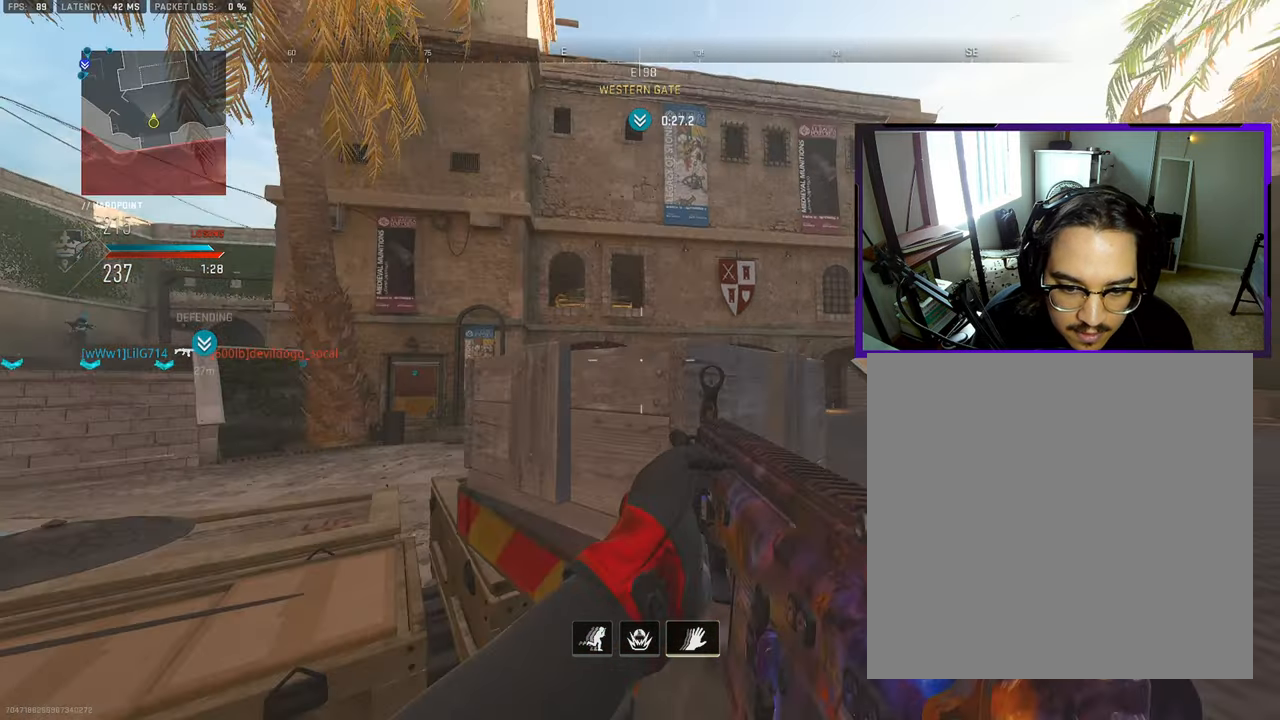
{"buttons": [], "left_stick": "center", "right_stick": "center", "events": [[167, "right_stick", "up"], [367, "left_stick", "center"], [367, "right_stick", "center"]]}
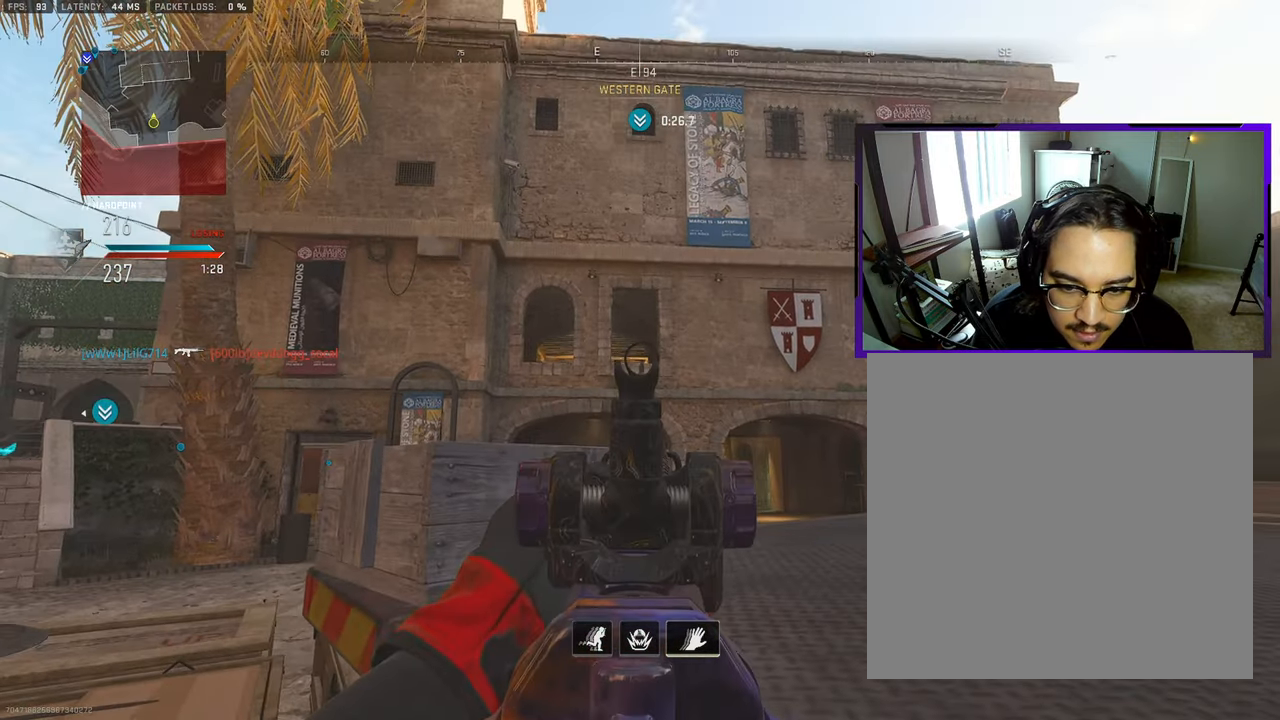
{"buttons": [], "left_stick": "up-right", "right_stick": "center", "events": [[17, "left_stick", "right"], [217, "left_stick", "up-right"]]}
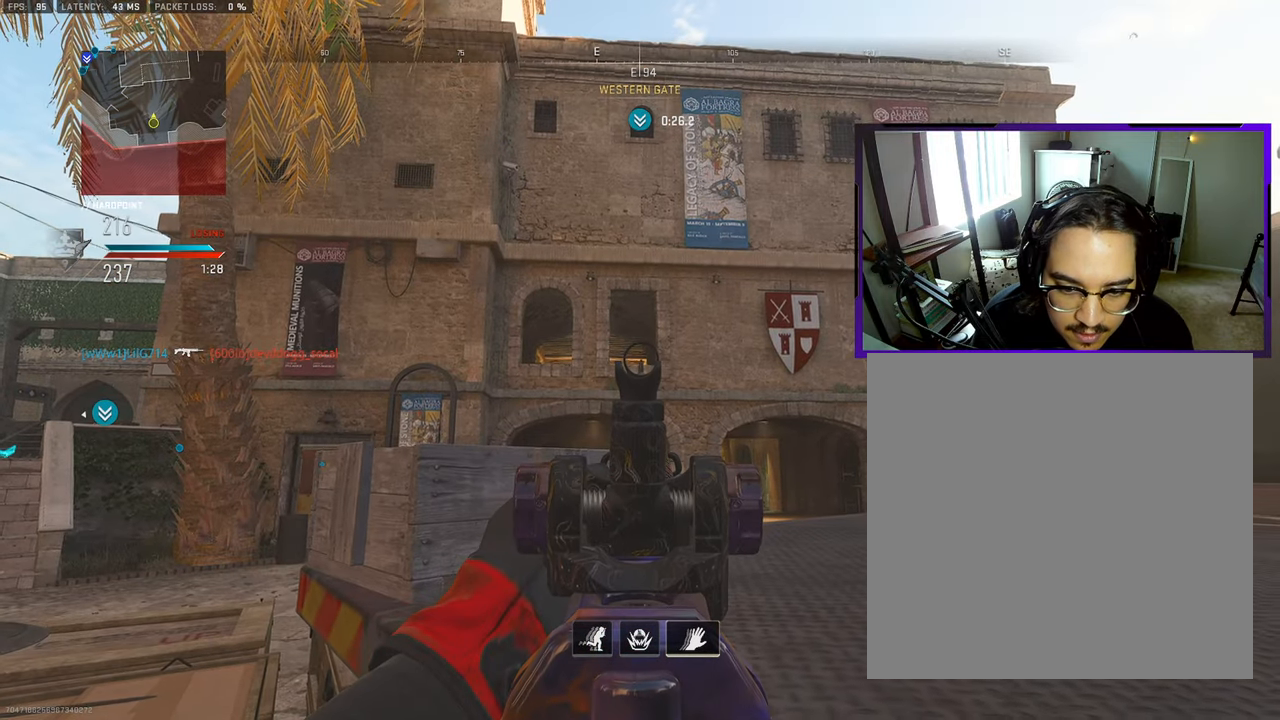
{"buttons": [], "left_stick": "up-right", "right_stick": "center", "events": []}
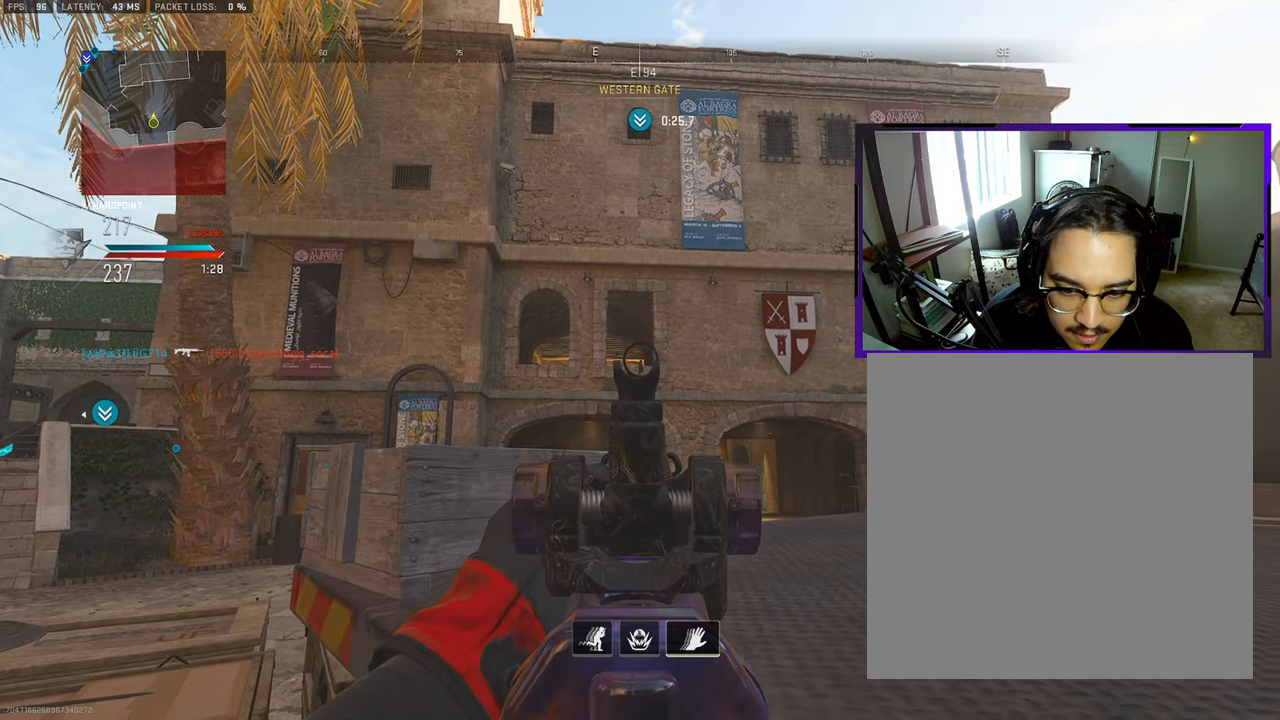
{"buttons": [], "left_stick": "up-right", "right_stick": "center", "events": []}